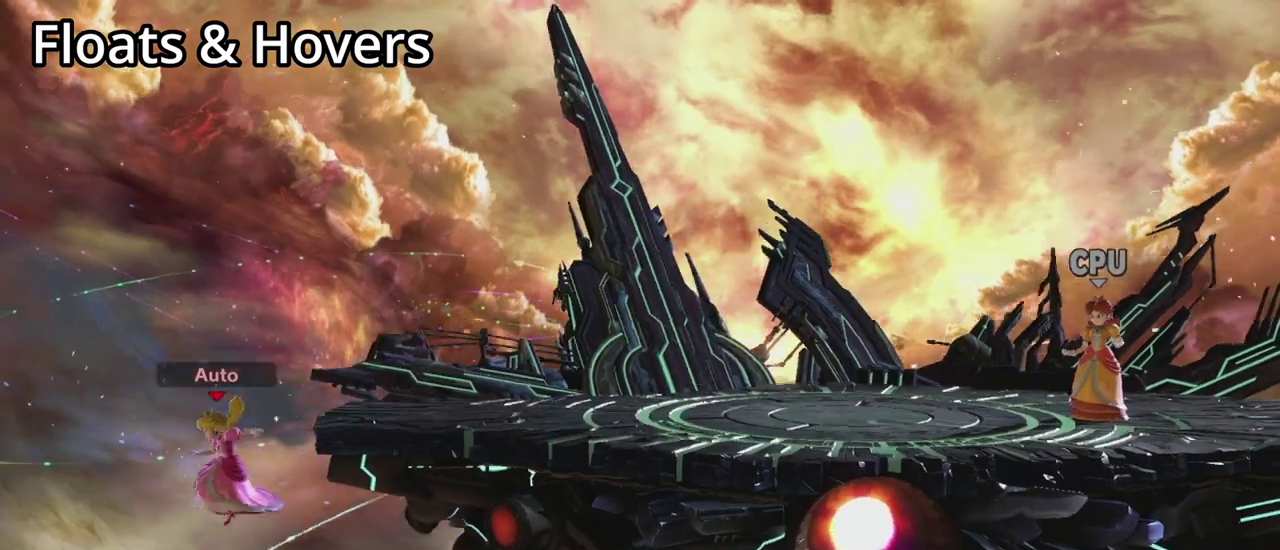
Gameplay with a controller (Nintendo layout); each line is a JSON object with the inputs held at the frame after it (dt_ms = milliseconds from this image to that frame). "events" lists button and stick changes between this image and that frame as [ms after this image, input, new state], when the widget could be followed in between. This overlay highlights the sticks when they move; stick clicks (L3 R3) are not distinguishable. Not read: DPAD_LEFT DPAD_RIGHT L3 R3 Y right_stick.
{"dt_ms": 500, "buttons": [], "left_stick": "left", "events": [[333, "left_stick", "left"]]}
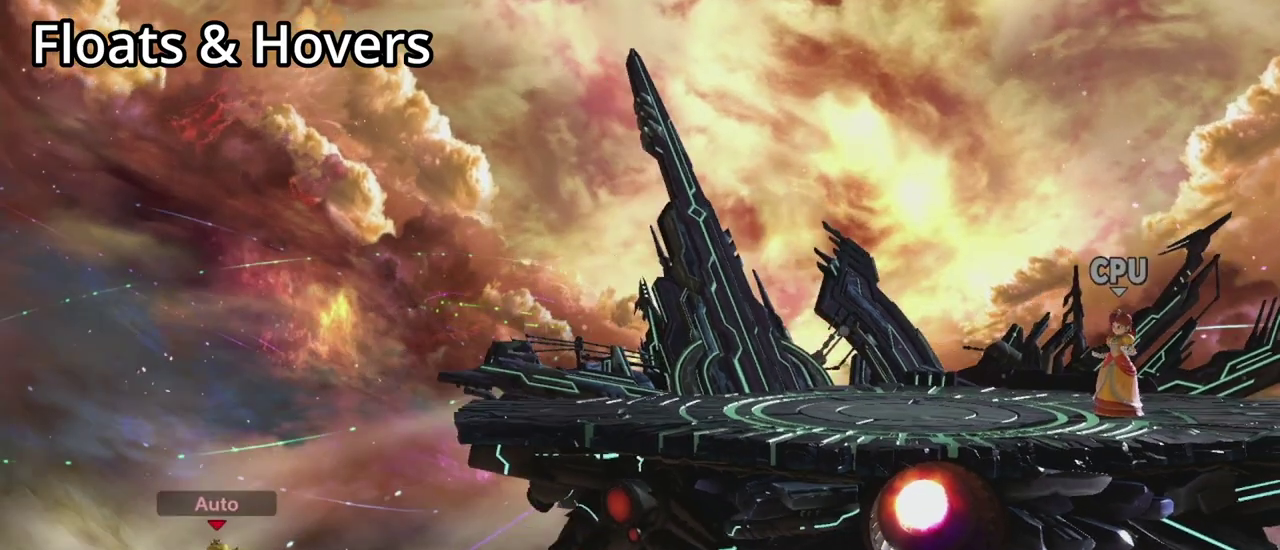
{"dt_ms": 500, "buttons": [], "left_stick": "right", "events": [[200, "left_stick", "right"]]}
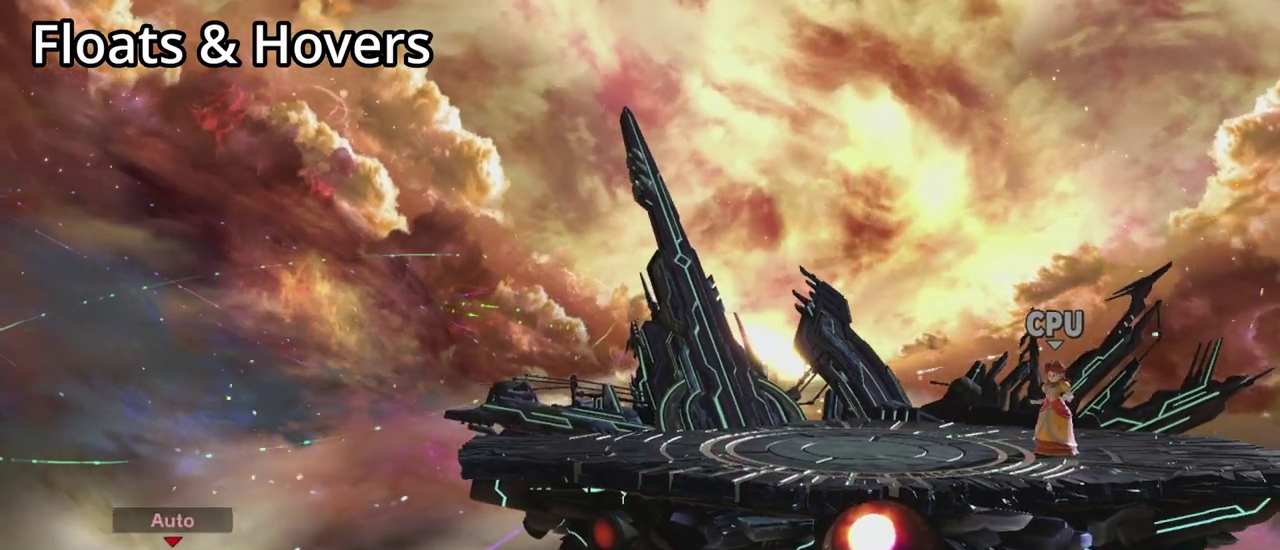
{"dt_ms": 500, "buttons": [], "left_stick": "left", "events": [[433, "left_stick", "left"]]}
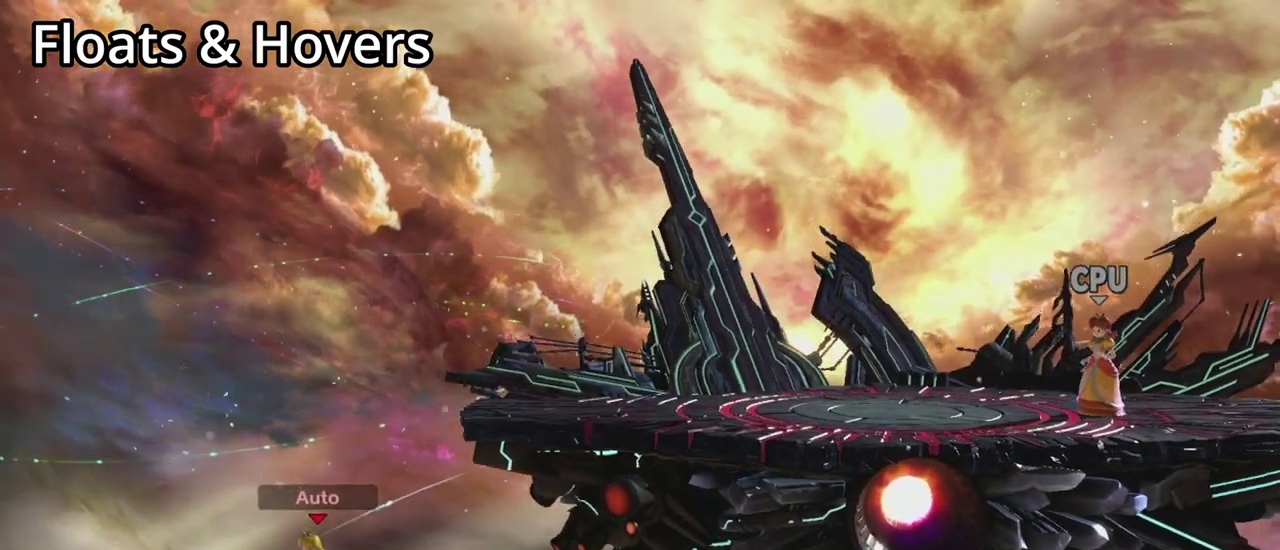
{"dt_ms": 600, "buttons": ["B"], "left_stick": "up-right", "events": [[133, "left_stick", "right"], [433, "left_stick", "up-right"], [600, "B", "down"]]}
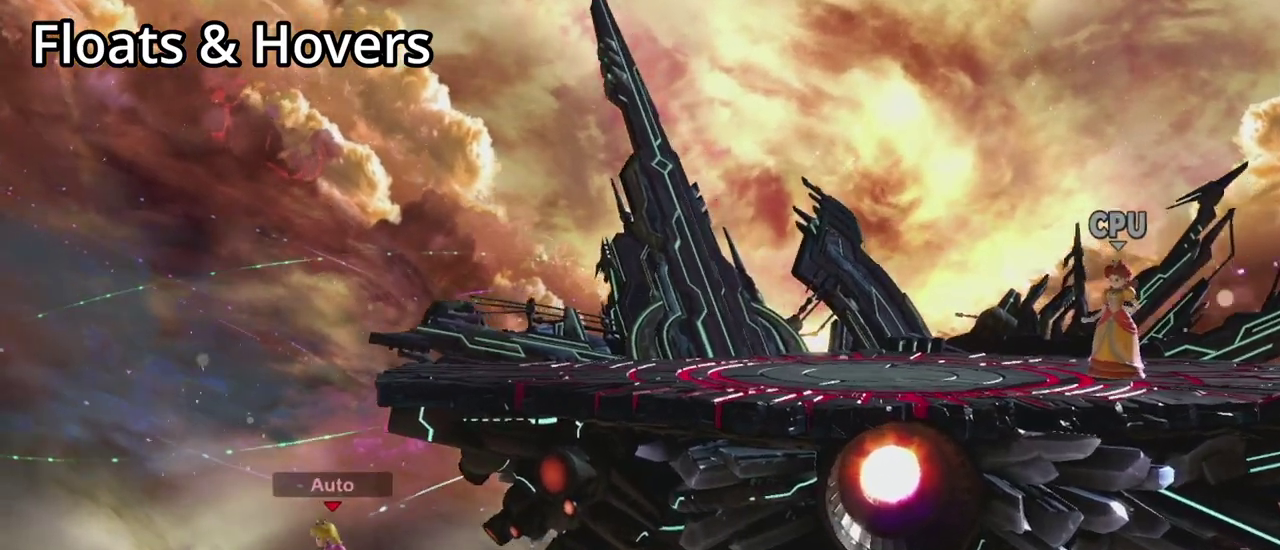
{"dt_ms": 500, "buttons": [], "left_stick": "center", "events": [[167, "B", "up"], [333, "left_stick", "center"]]}
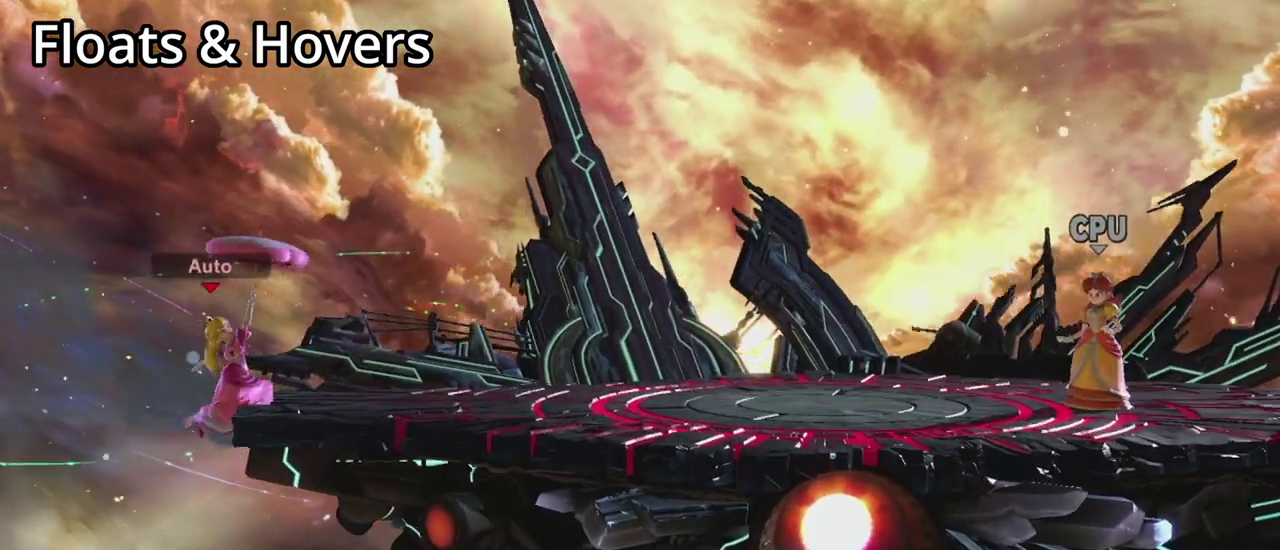
{"dt_ms": 500, "buttons": [], "left_stick": "center", "events": []}
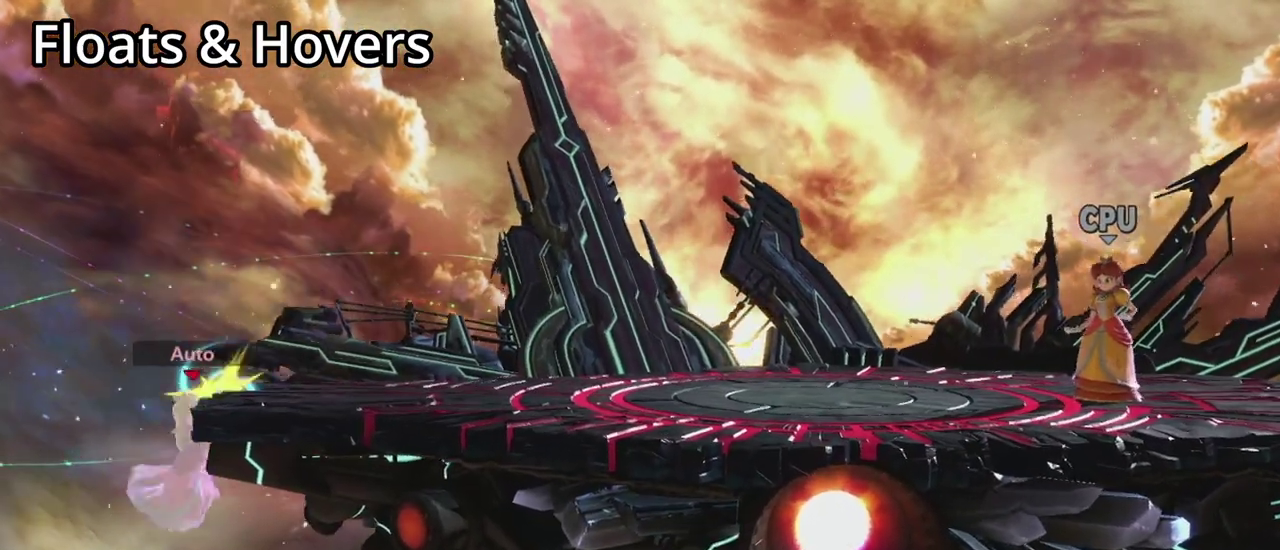
{"dt_ms": 500, "buttons": [], "left_stick": "right", "events": [[333, "left_stick", "right"]]}
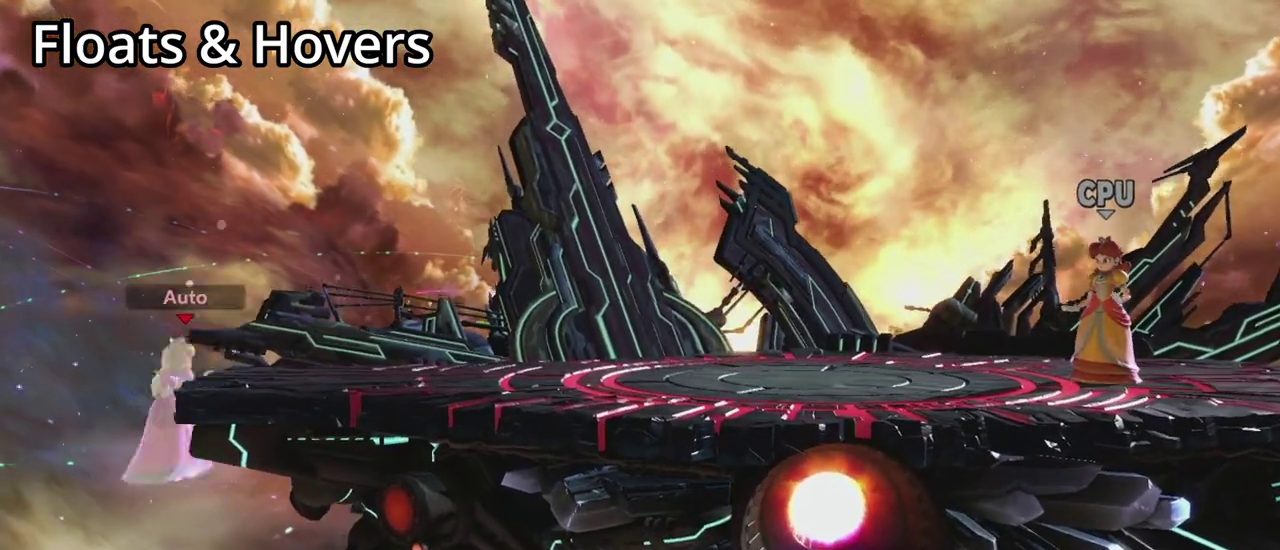
{"dt_ms": 500, "buttons": [], "left_stick": "center", "events": [[33, "left_stick", "center"]]}